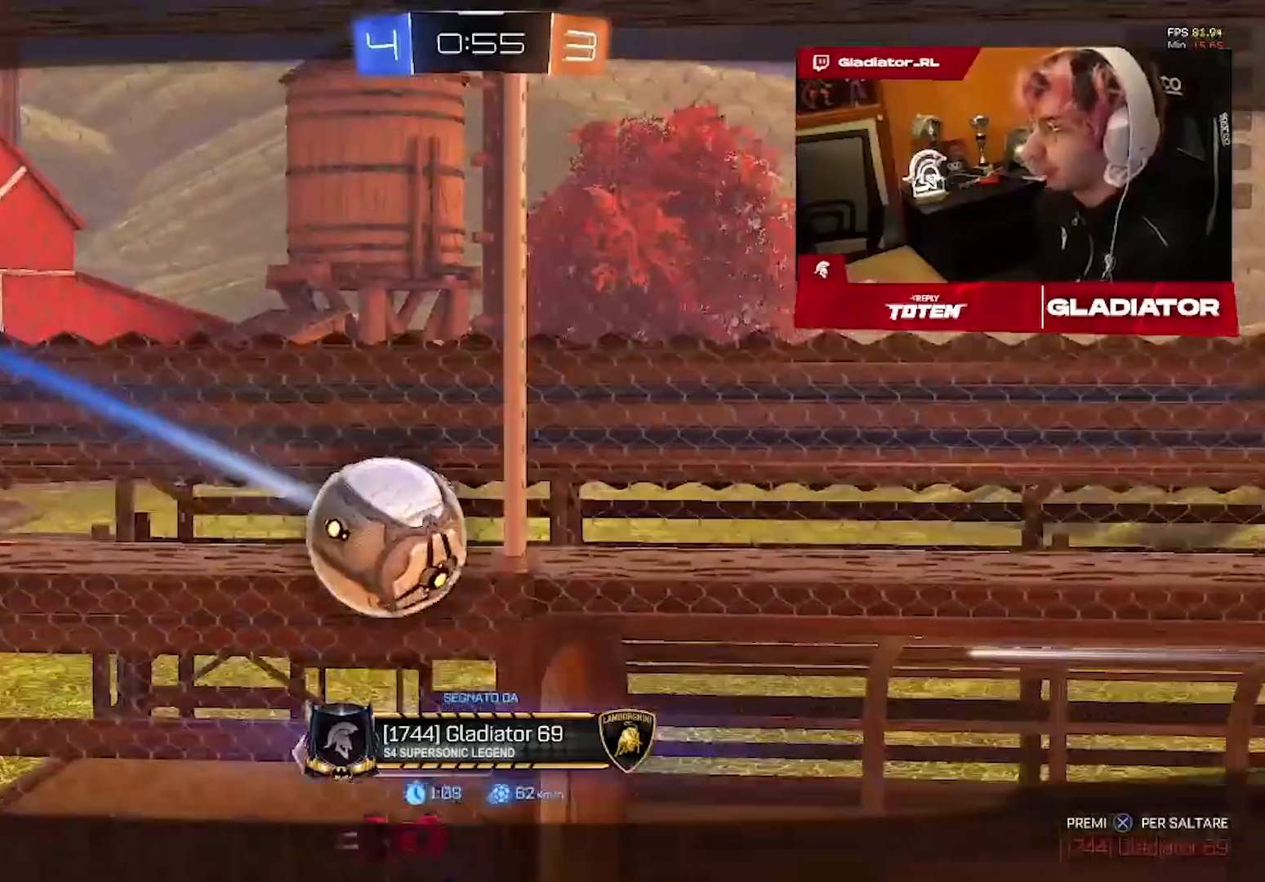
Gameplay with a controller (PlayStation layout); each line is a JSON object with the inputs held at the frame after it. "events" lists button and stick changes between this image and that frame as [ms after this image, input, new state], when the widget could be followed in between. Not read: R3.
{"buttons": [], "left_stick": "center", "right_stick": "center", "events": []}
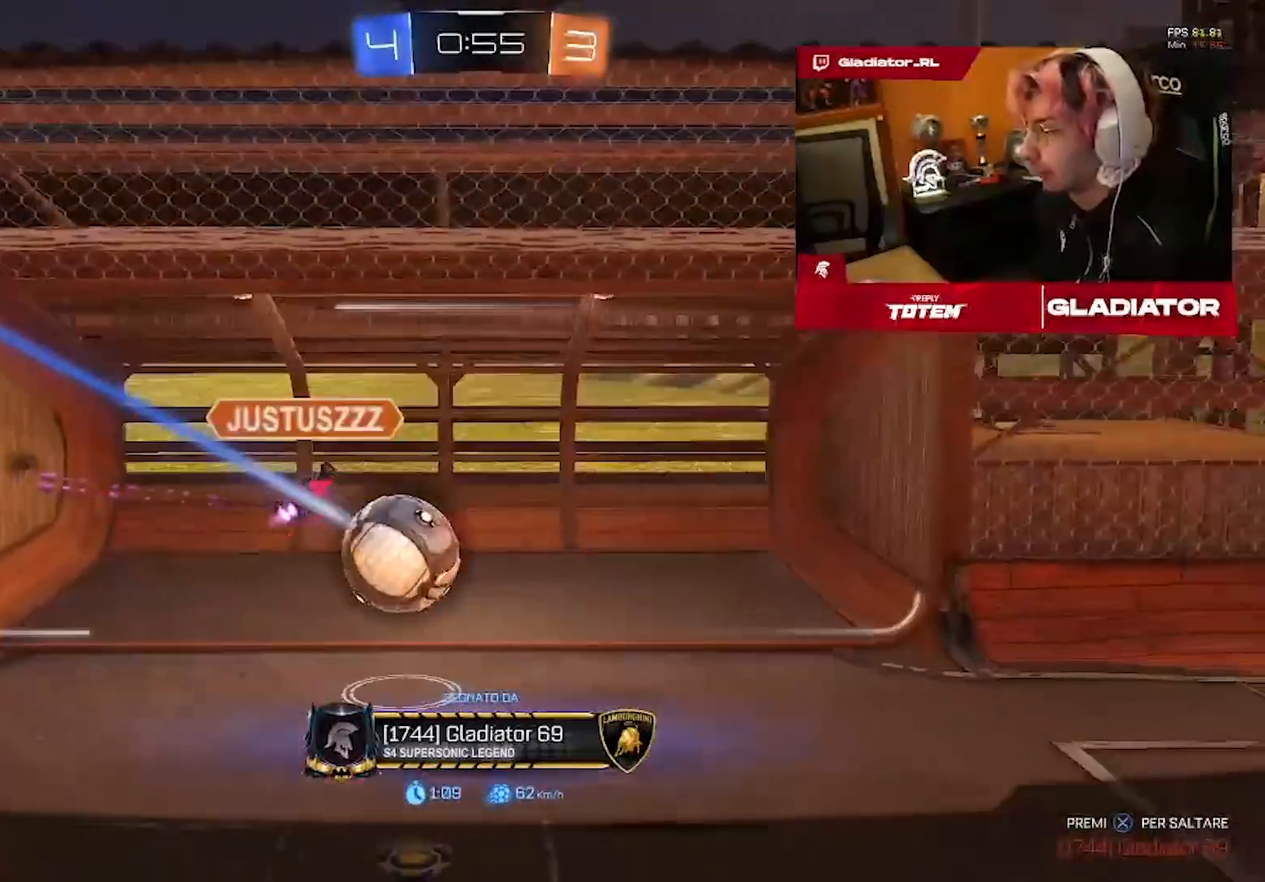
{"buttons": [], "left_stick": "center", "right_stick": "center", "events": []}
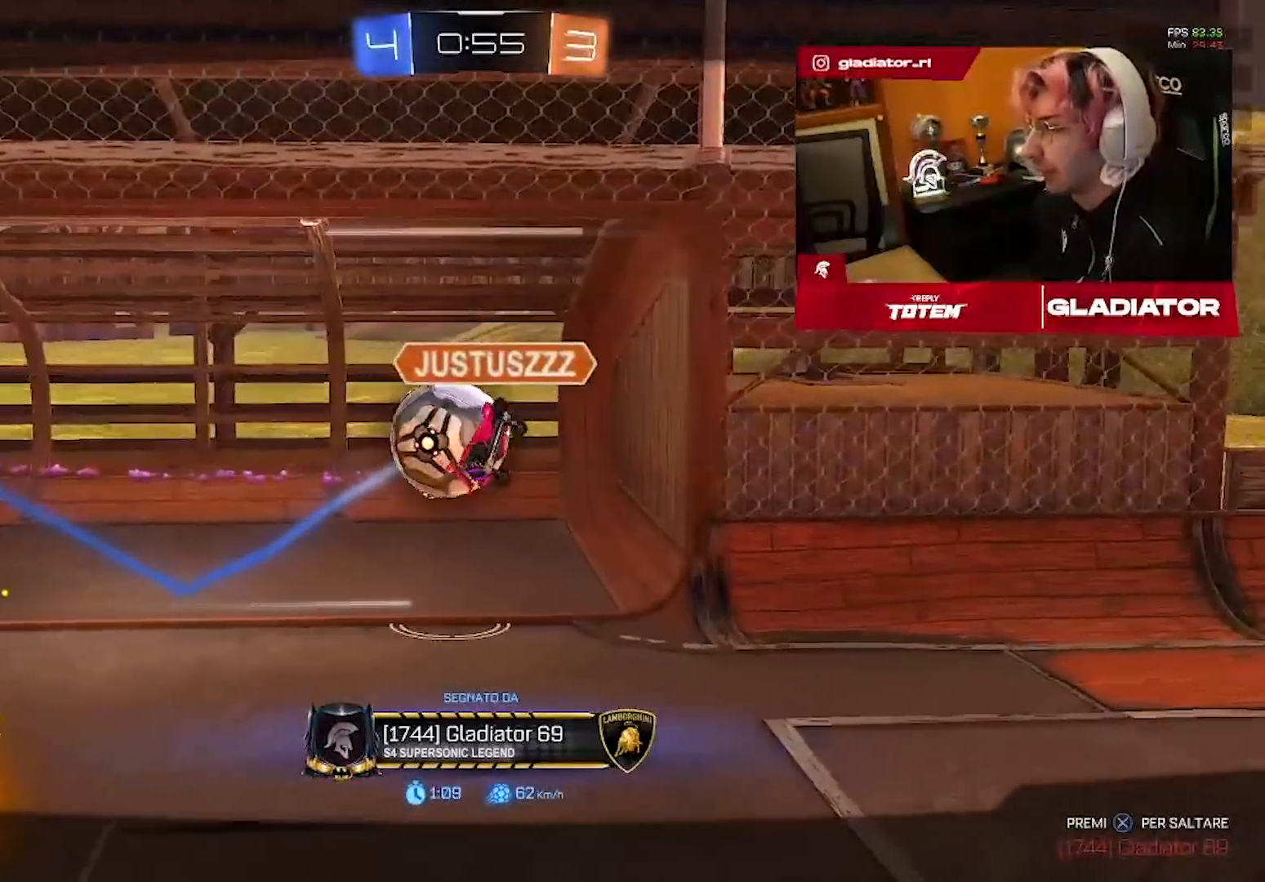
{"buttons": [], "left_stick": "center", "right_stick": "center", "events": [[83, "CROSS", "down"], [200, "CROSS", "up"]]}
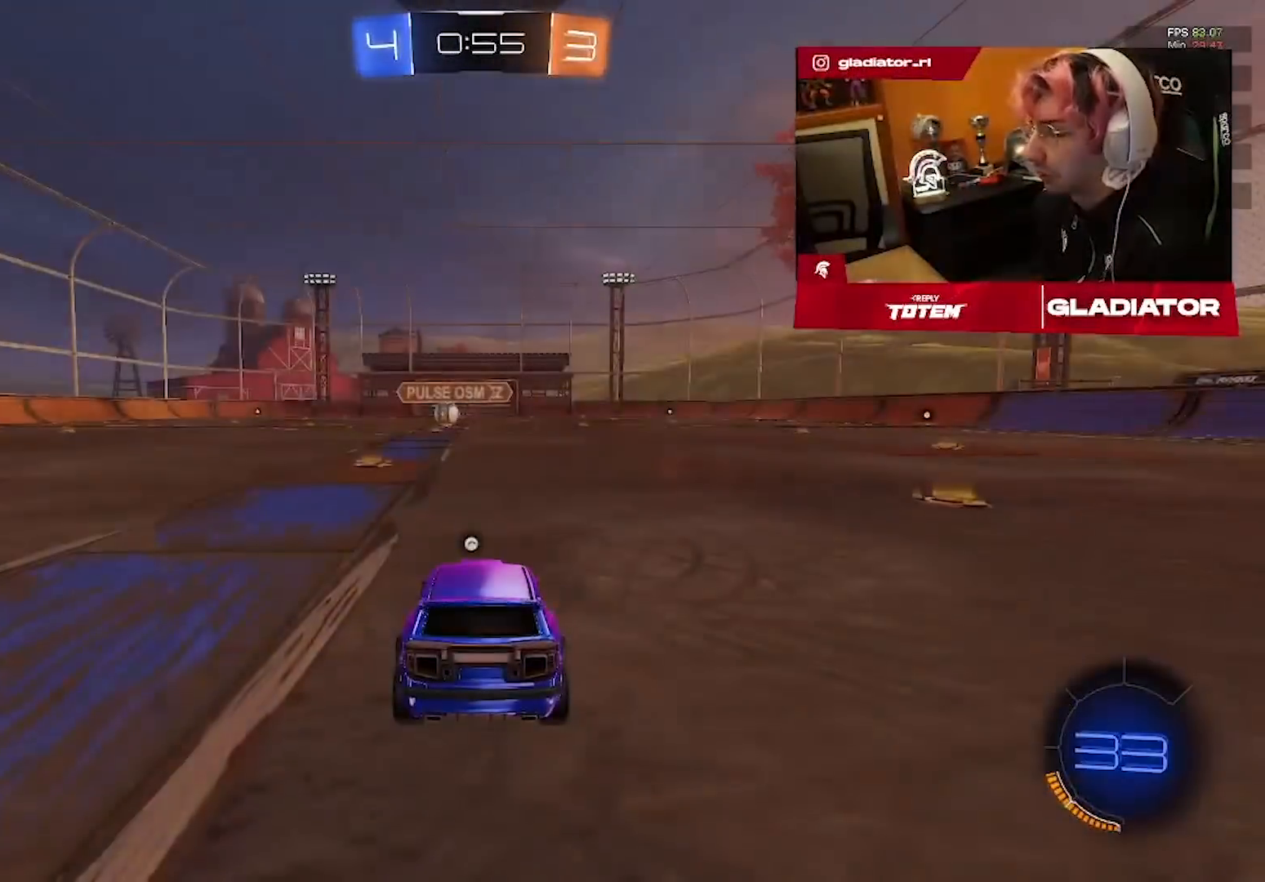
{"buttons": ["TRIANGLE"], "left_stick": "center", "right_stick": "center", "events": [[467, "TRIANGLE", "down"]]}
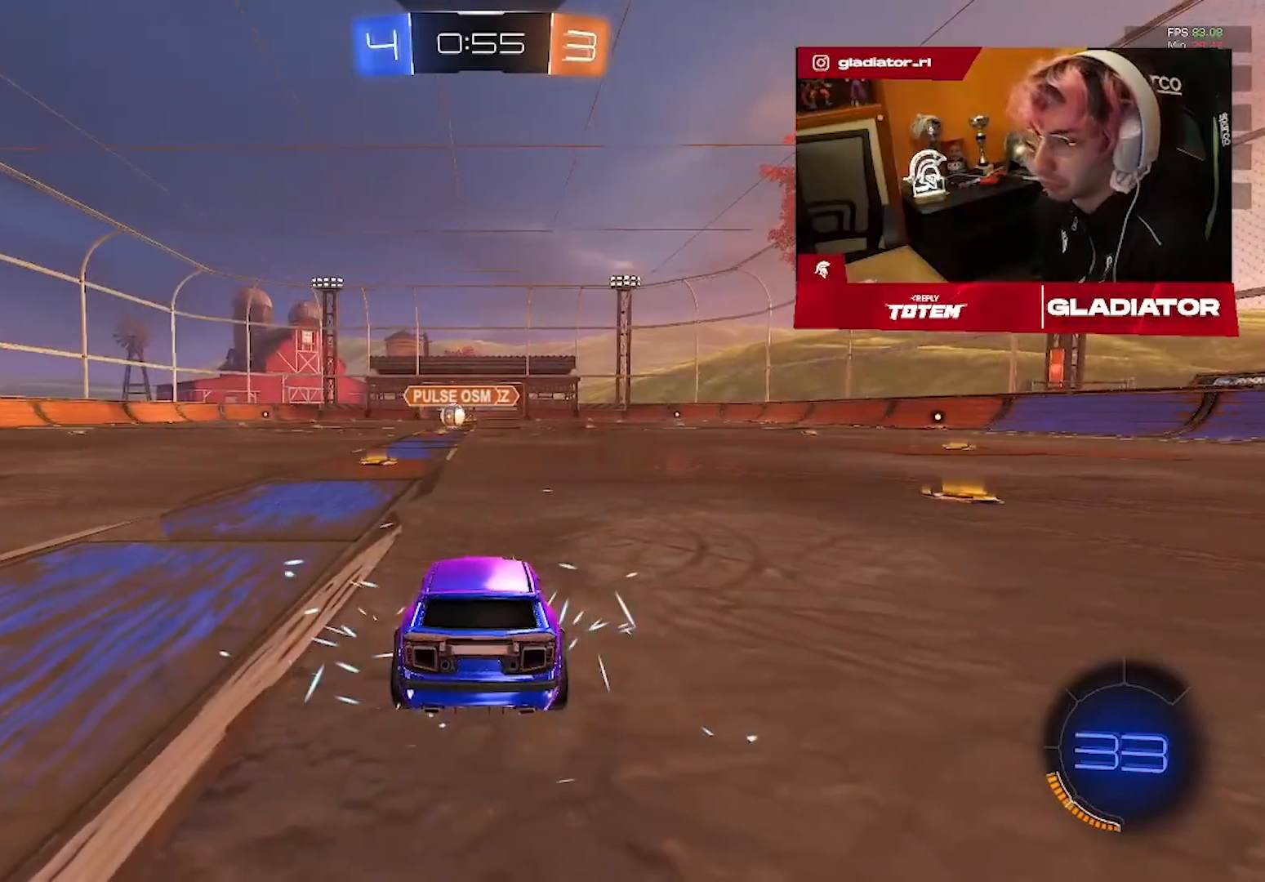
{"buttons": [], "left_stick": "center", "right_stick": "center", "events": [[67, "TRIANGLE", "up"]]}
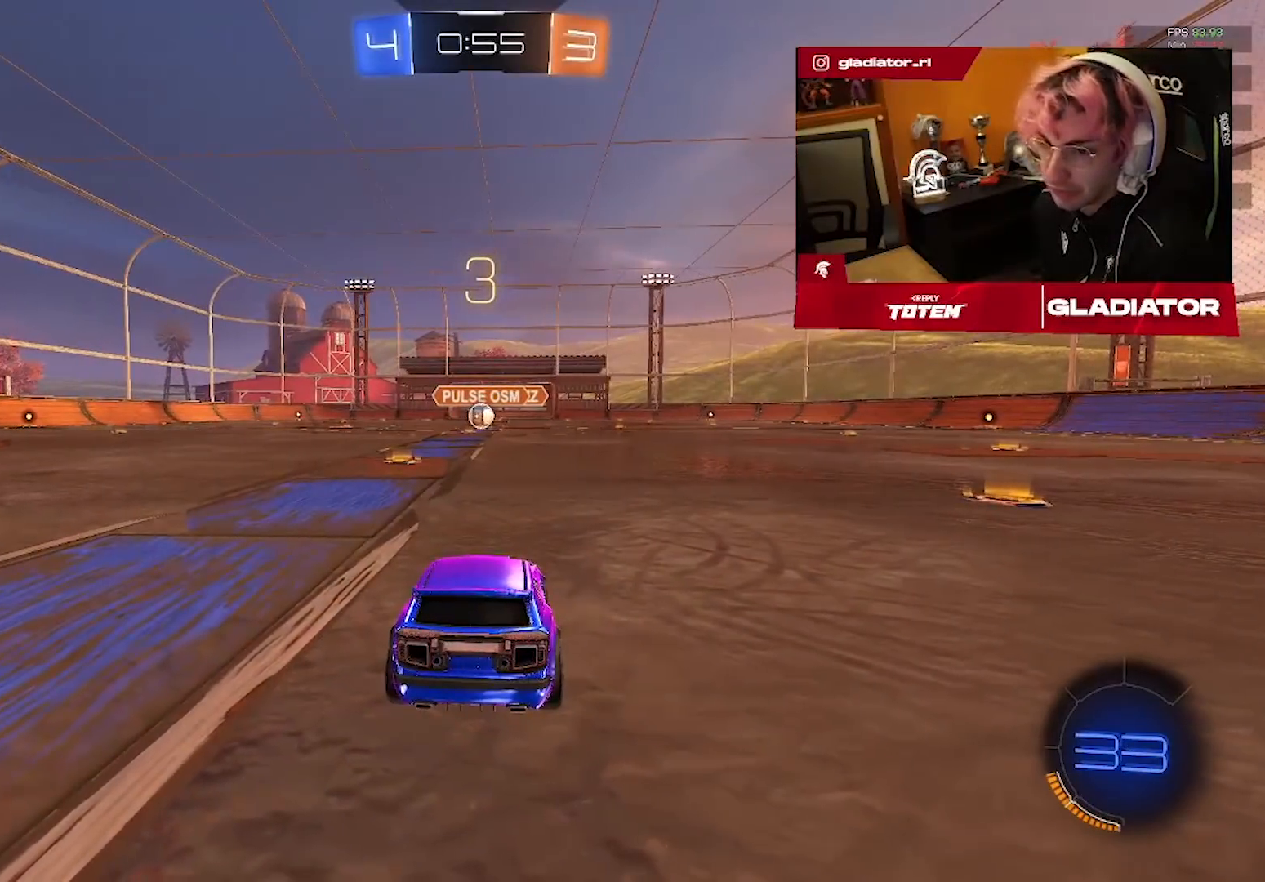
{"buttons": [], "left_stick": "center", "right_stick": "center", "events": []}
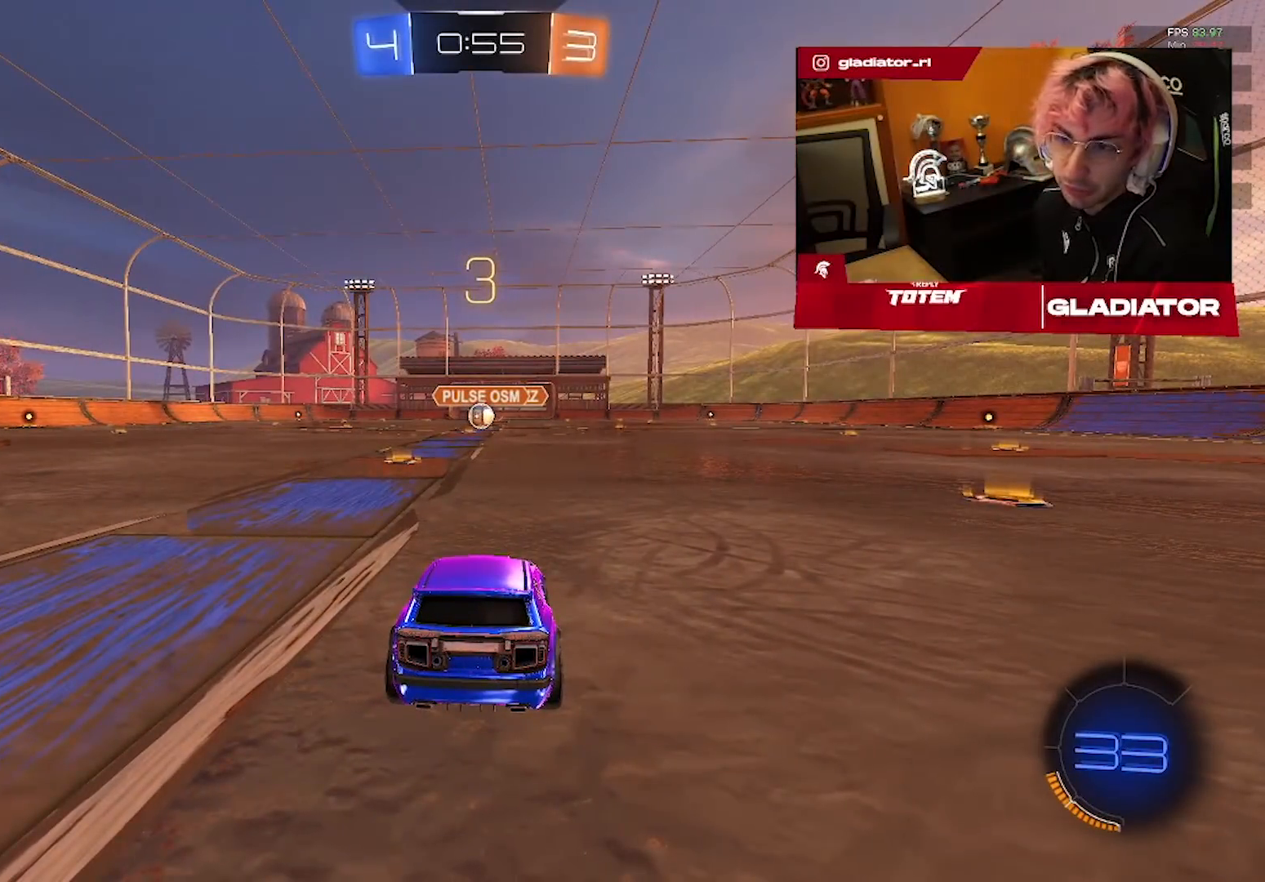
{"buttons": [], "left_stick": "center", "right_stick": "center", "events": []}
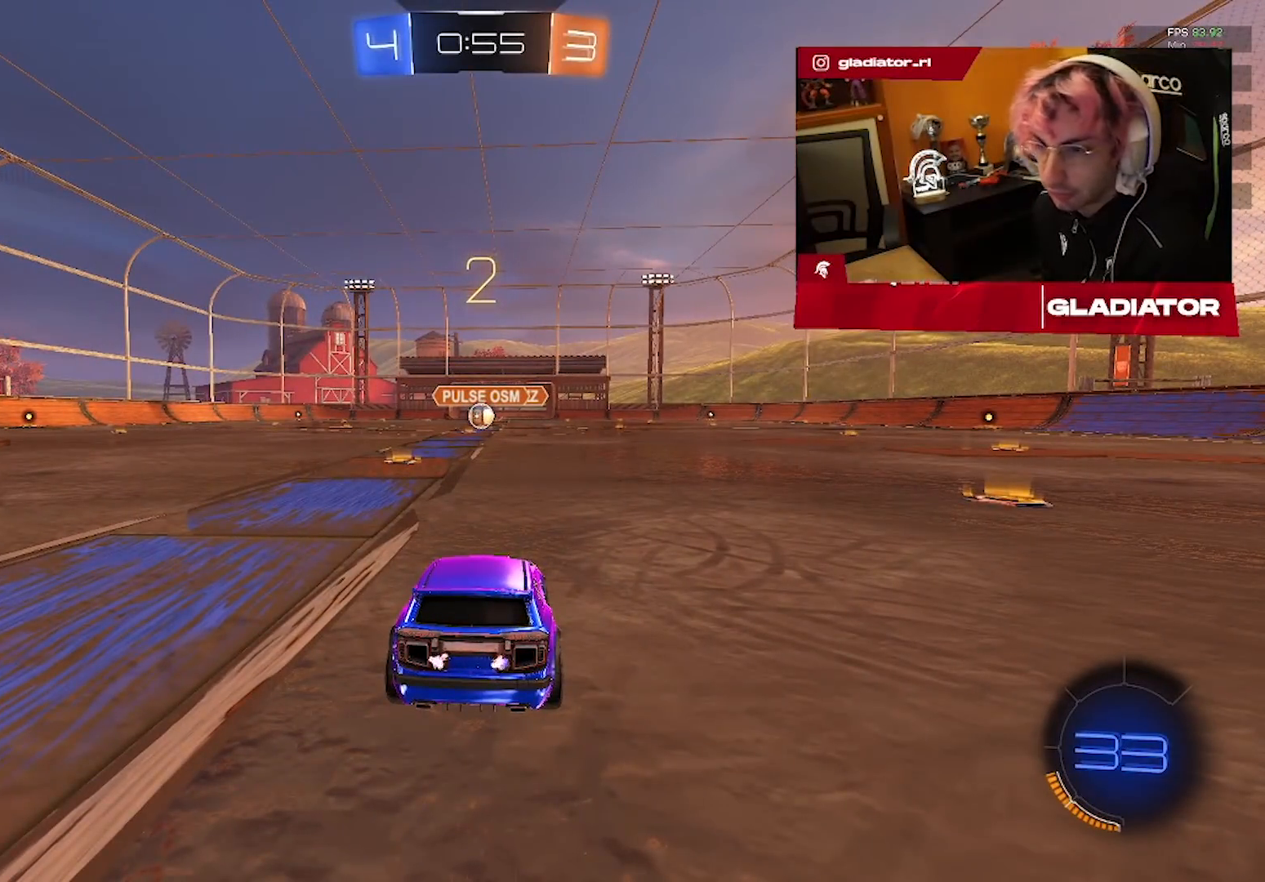
{"buttons": ["R1", "R2"], "left_stick": "center", "right_stick": "center", "events": [[33, "R1", "down"], [33, "R2", "down"]]}
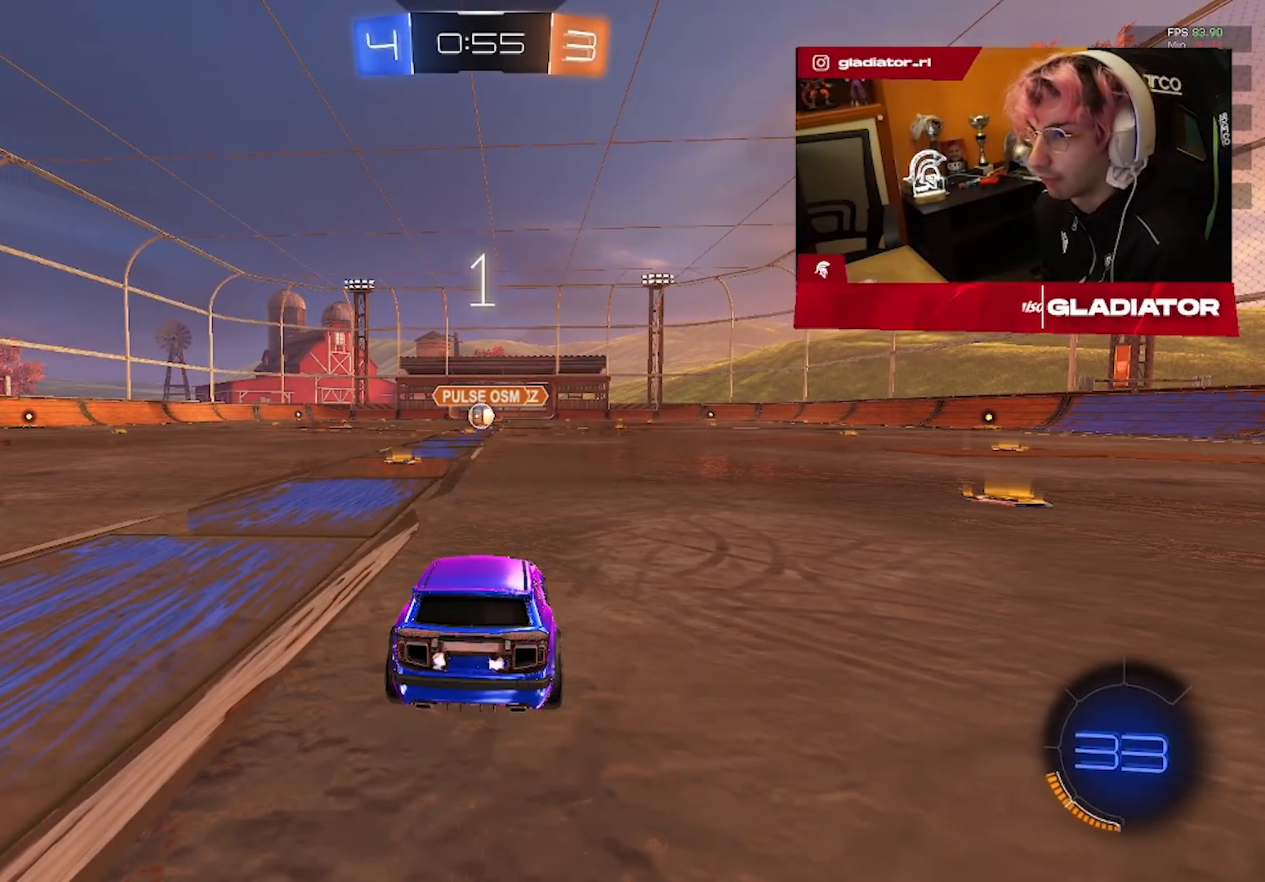
{"buttons": ["R1", "R2"], "left_stick": "left", "right_stick": "center", "events": [[400, "left_stick", "left"]]}
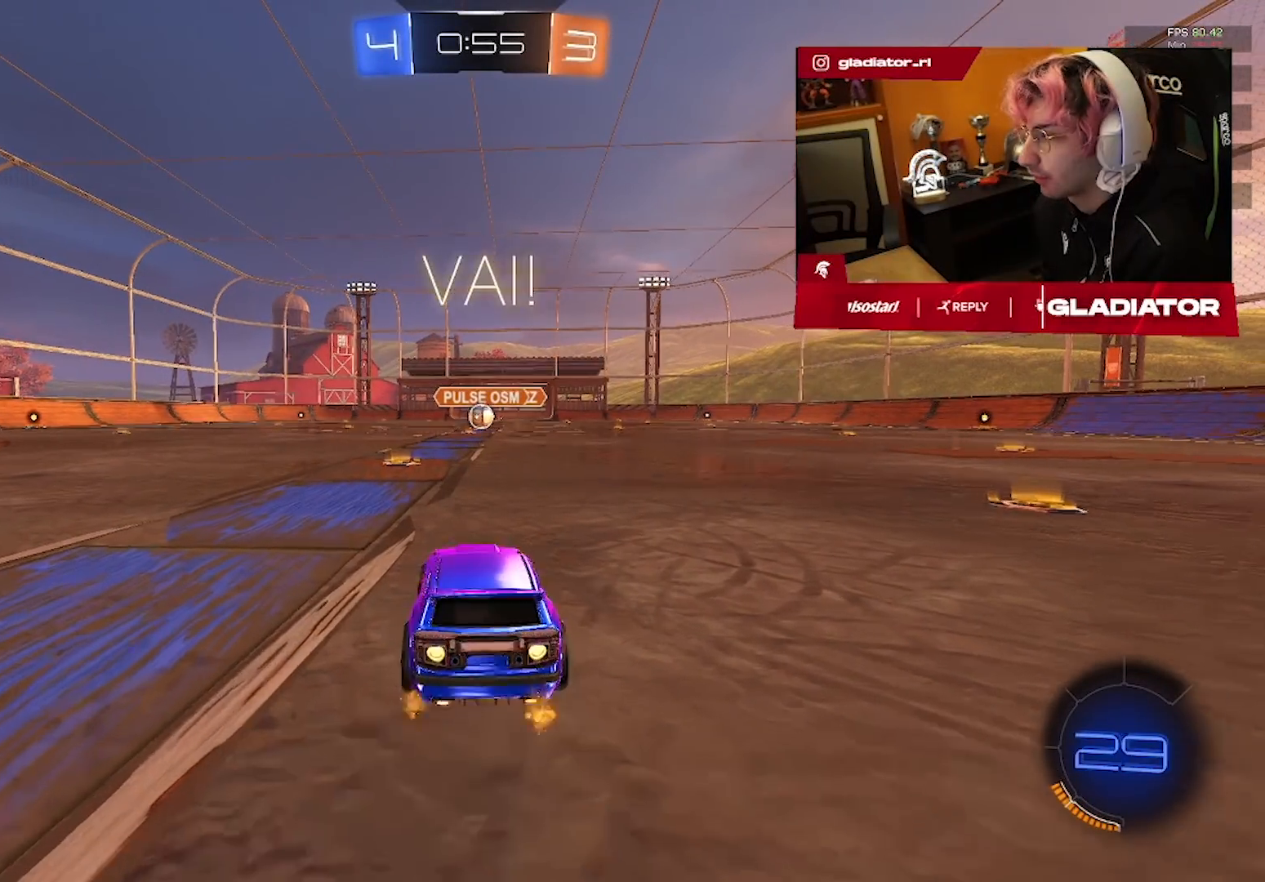
{"buttons": ["CROSS", "L1", "R1", "R2"], "left_stick": "up", "right_stick": "center", "events": [[33, "left_stick", "center"], [433, "left_stick", "left"], [483, "CROSS", "down"], [500, "L1", "down"], [500, "left_stick", "up"]]}